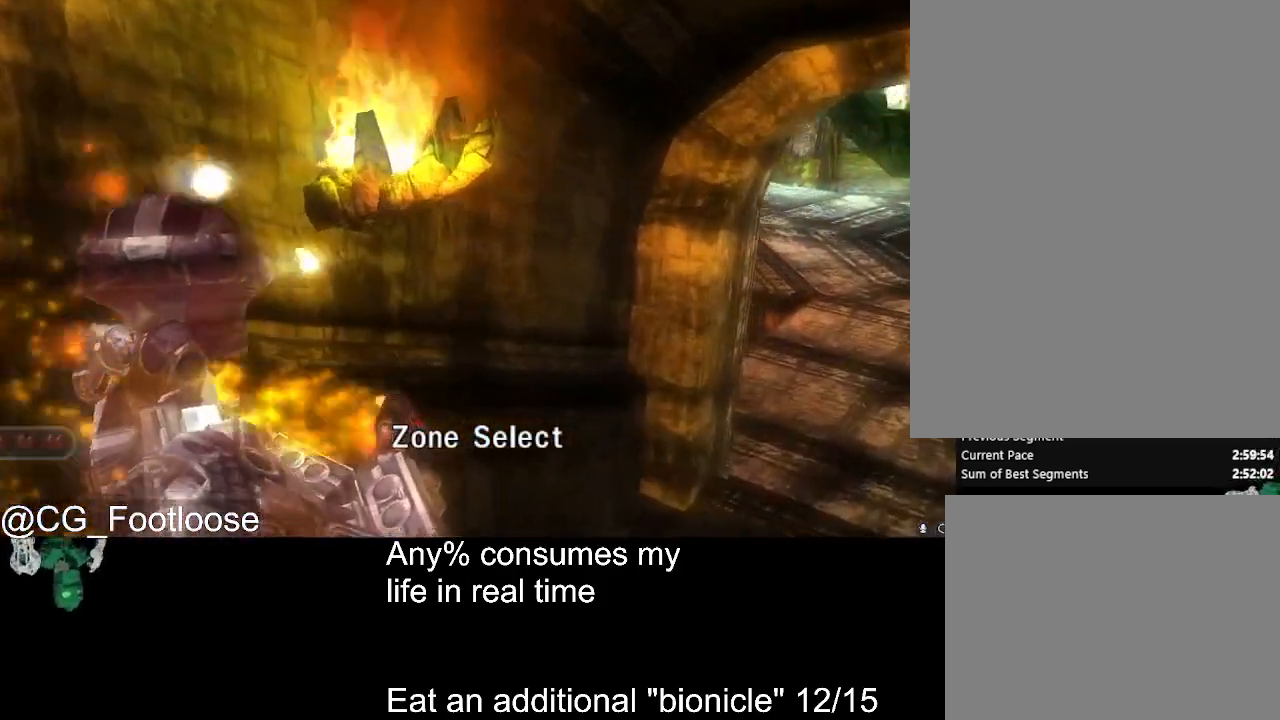
Gameplay with keyboard and mouse; each line is a JSON object with the keys and mouse buttons held at the frame after it. "events" lists presses ("down") and releases ("up") of "1", "a", "d", "down", "escape", "left", "q", "return", "right", "s", "space", "up", "w", "mouse_left", "mouse_wheel_up" and "mouse_wheel_down" between this image and that frame as [ms after this image, input, new state], when the widget could be followed in between. "mouse_left", "mouse_wheel_up", "mouse_wheel_down" = the "left", "wheel_up", "wheel_down" buttons of the "mouse" list. No other keys are recorded. Not read: mouse_move.
{"keys": ["d", "w"], "mouse": ["left"], "events": []}
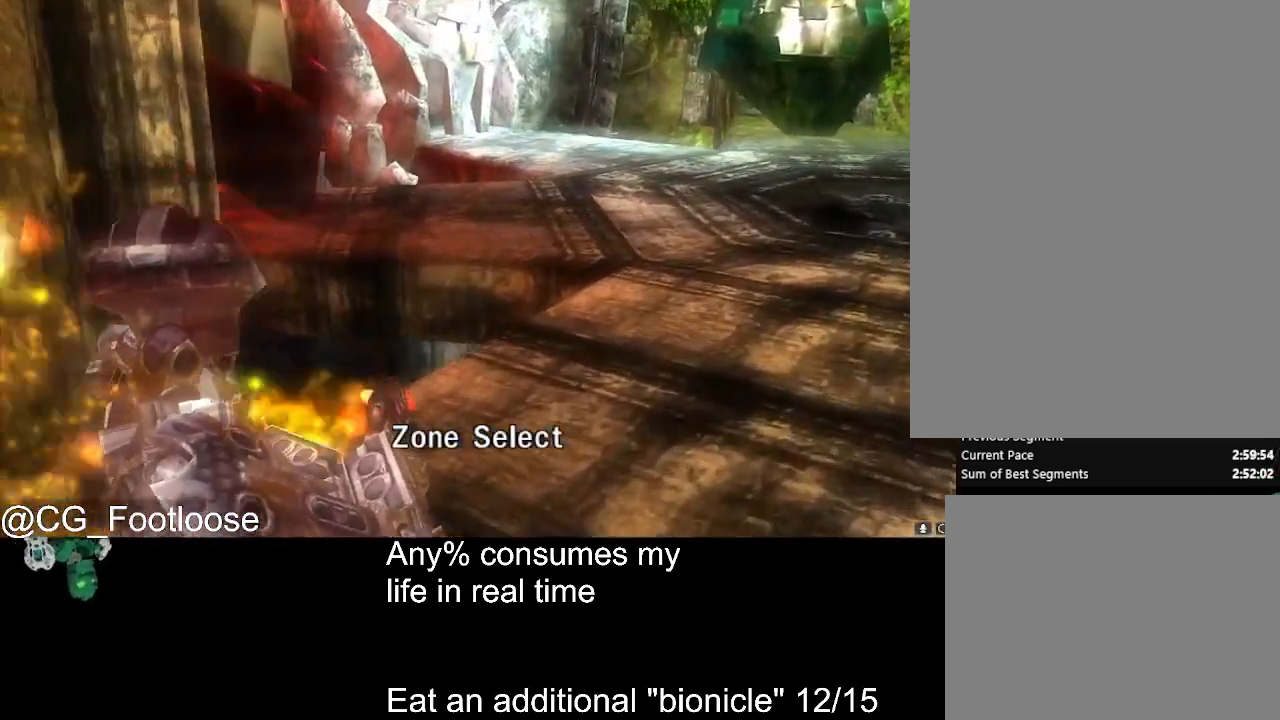
{"keys": ["d", "w"], "mouse": [], "events": [[467, "mouse_left", "up"]]}
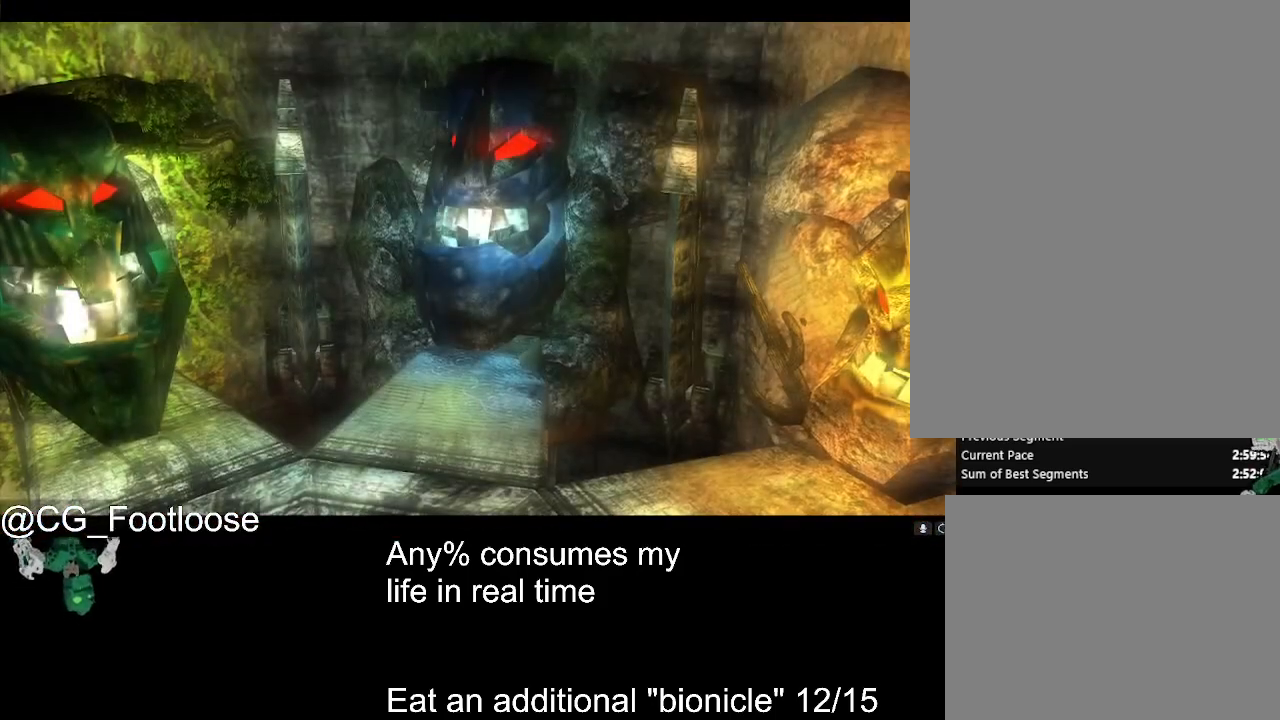
{"keys": ["d", "w"], "mouse": [], "events": []}
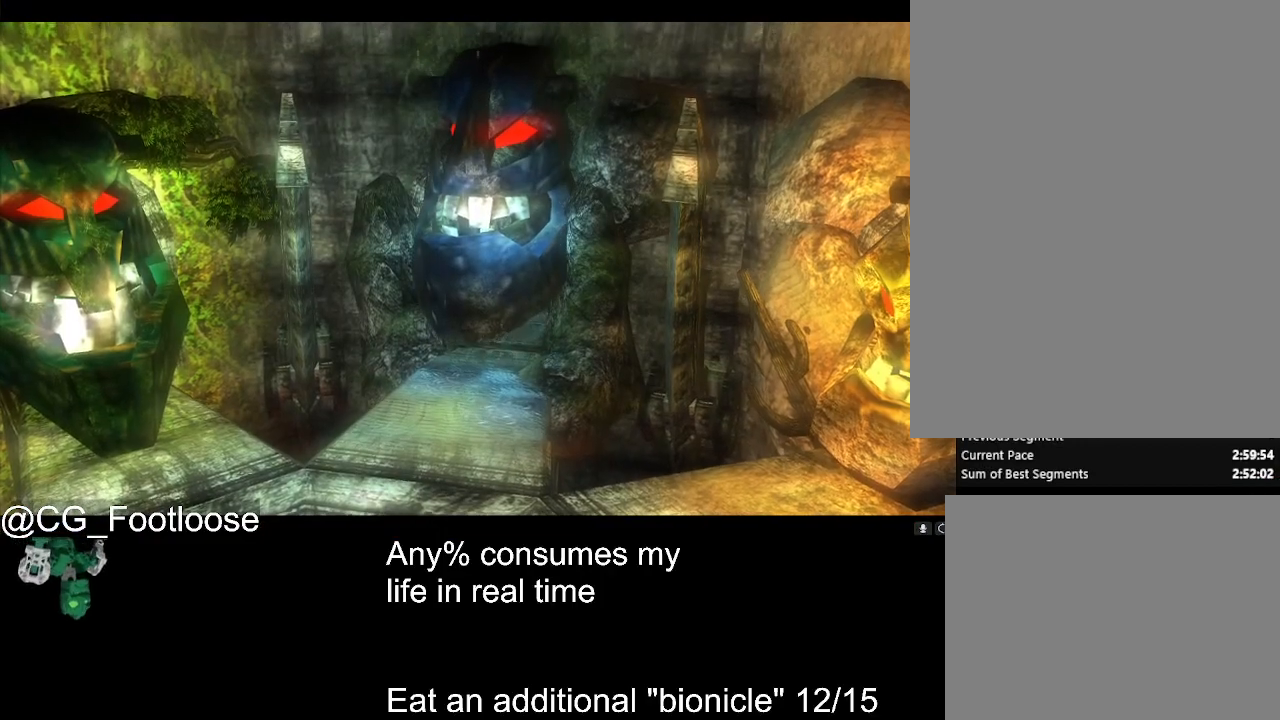
{"keys": ["d", "w"], "mouse": [], "events": []}
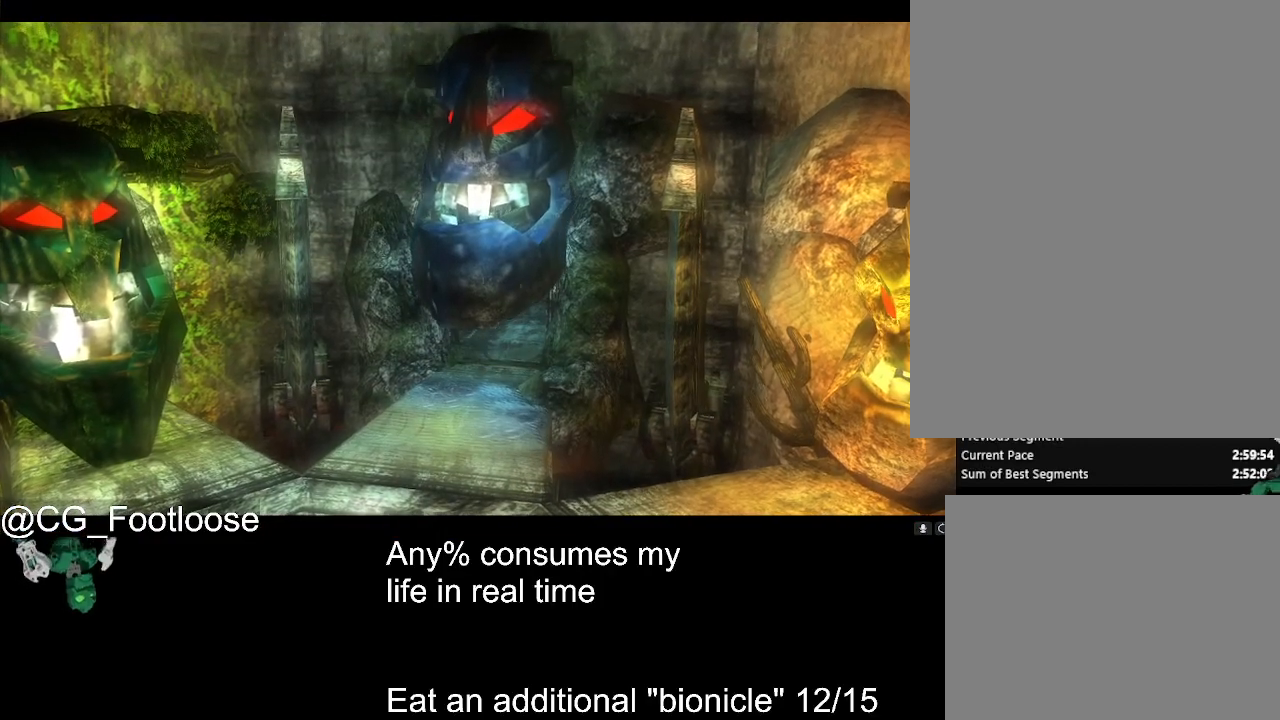
{"keys": ["d", "w"], "mouse": [], "events": []}
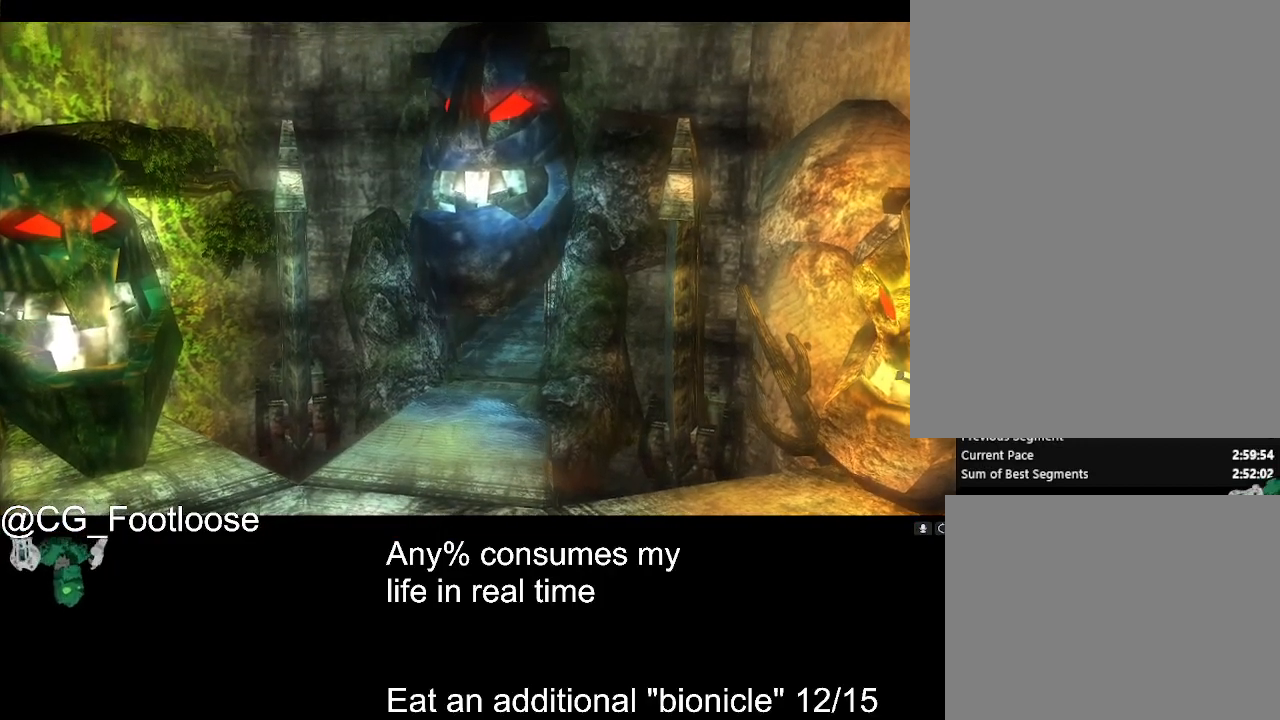
{"keys": ["d", "w"], "mouse": [], "events": []}
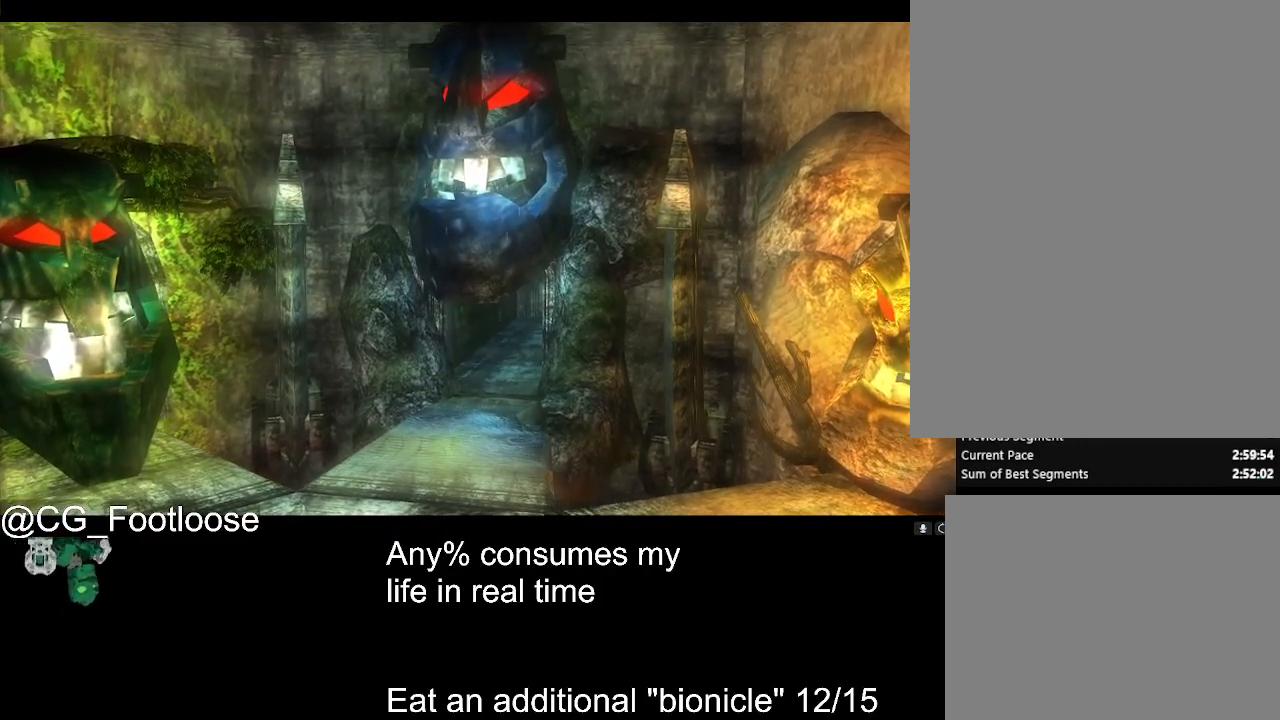
{"keys": ["d", "w"], "mouse": [], "events": []}
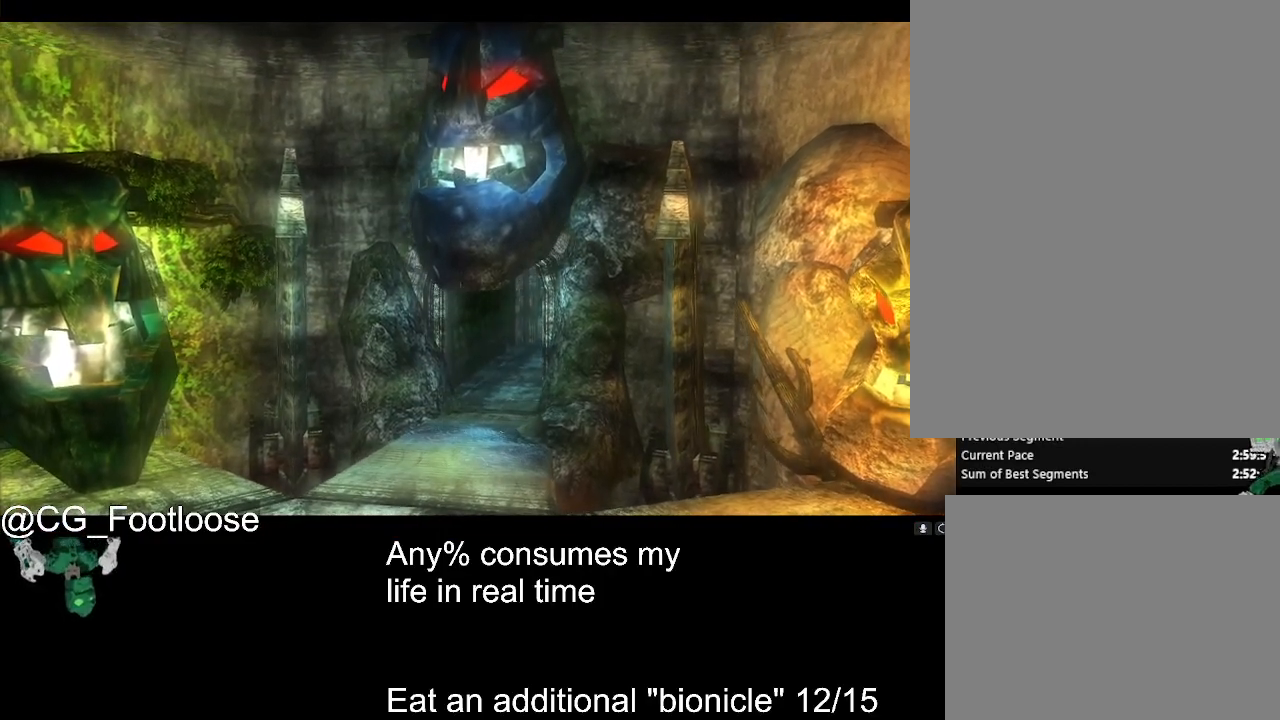
{"keys": ["d", "w"], "mouse": [], "events": []}
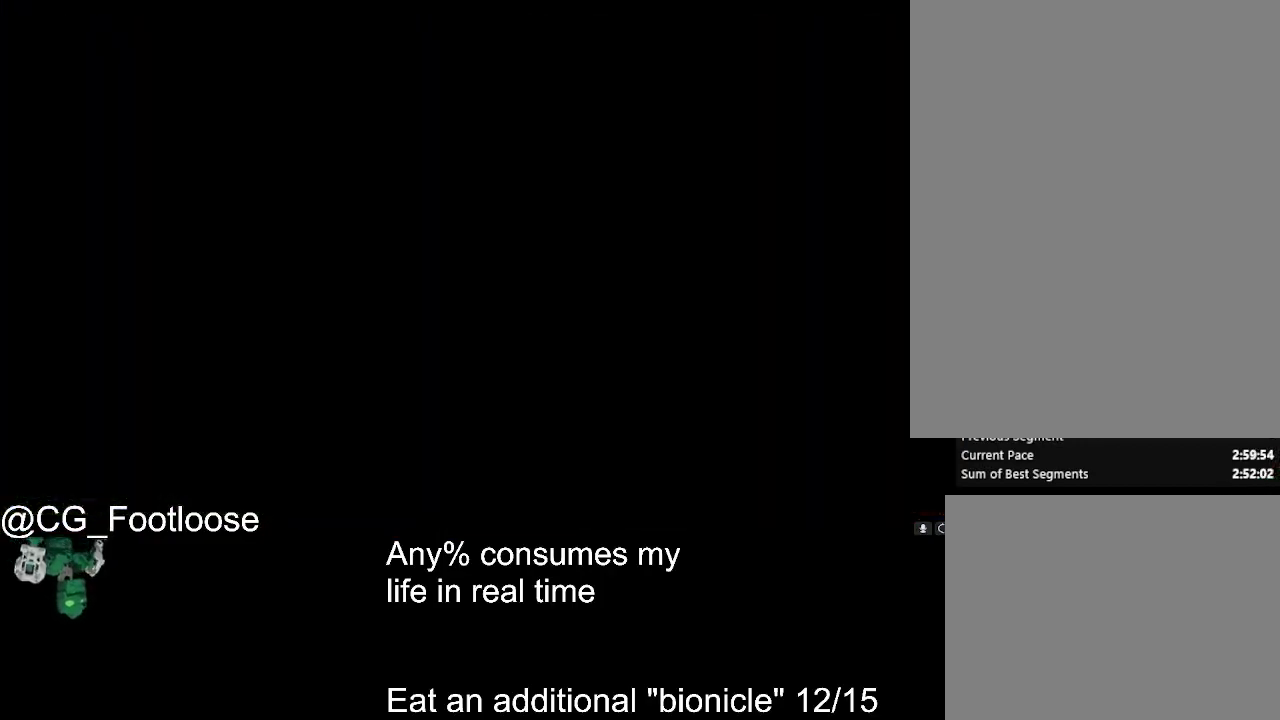
{"keys": ["d", "w"], "mouse": [], "events": []}
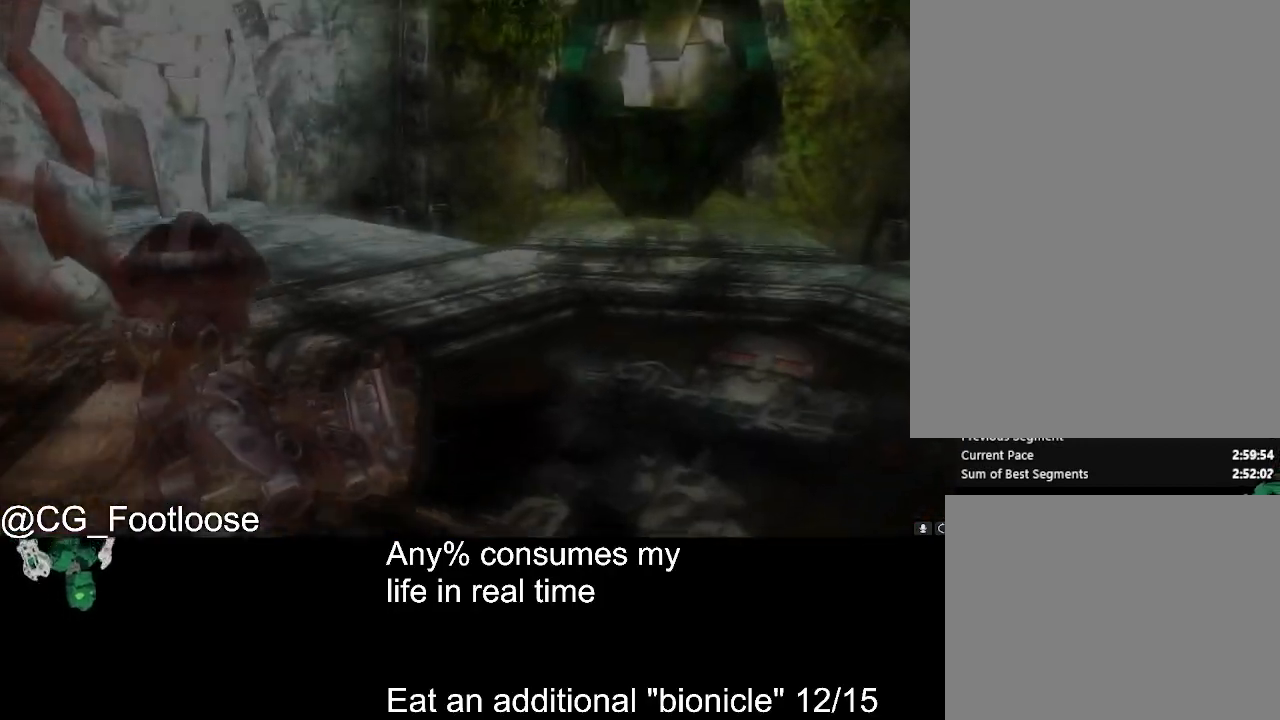
{"keys": ["d", "w"], "mouse": ["left"], "events": [[500, "mouse_left", "down"]]}
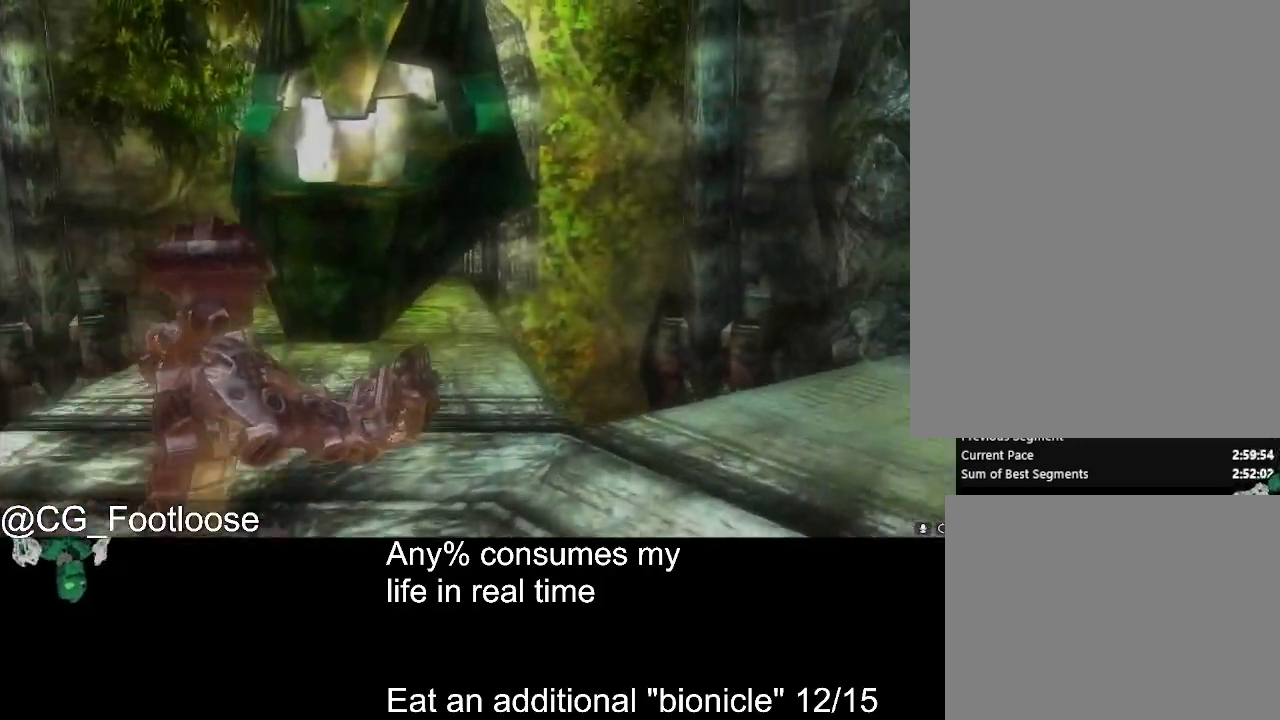
{"keys": ["d", "w"], "mouse": ["left"], "events": []}
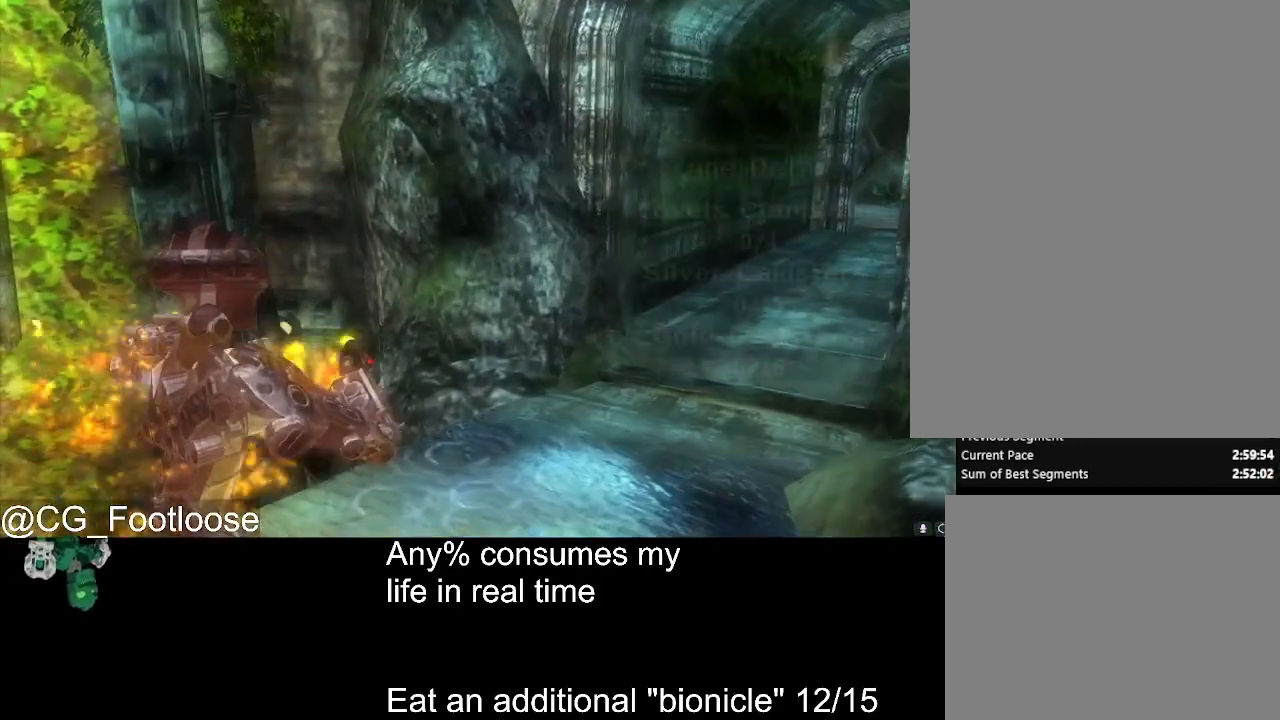
{"keys": ["d", "w"], "mouse": ["left"], "events": []}
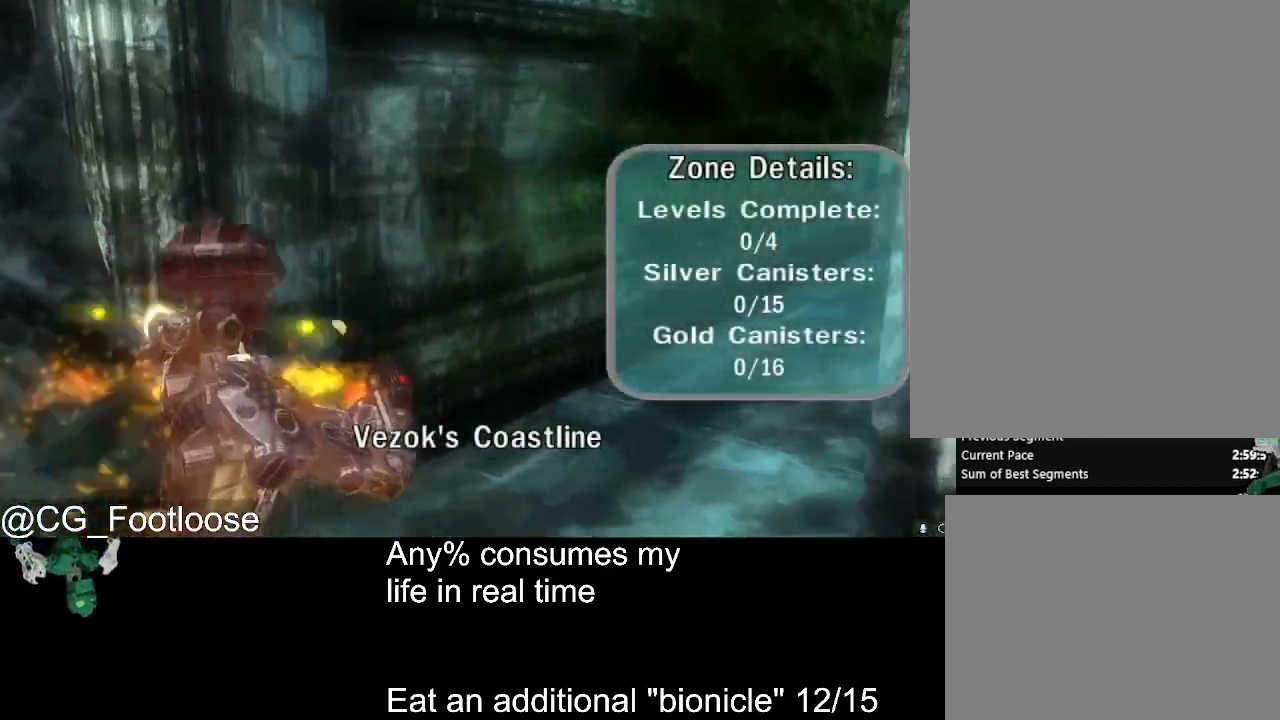
{"keys": ["d", "w"], "mouse": ["left"], "events": []}
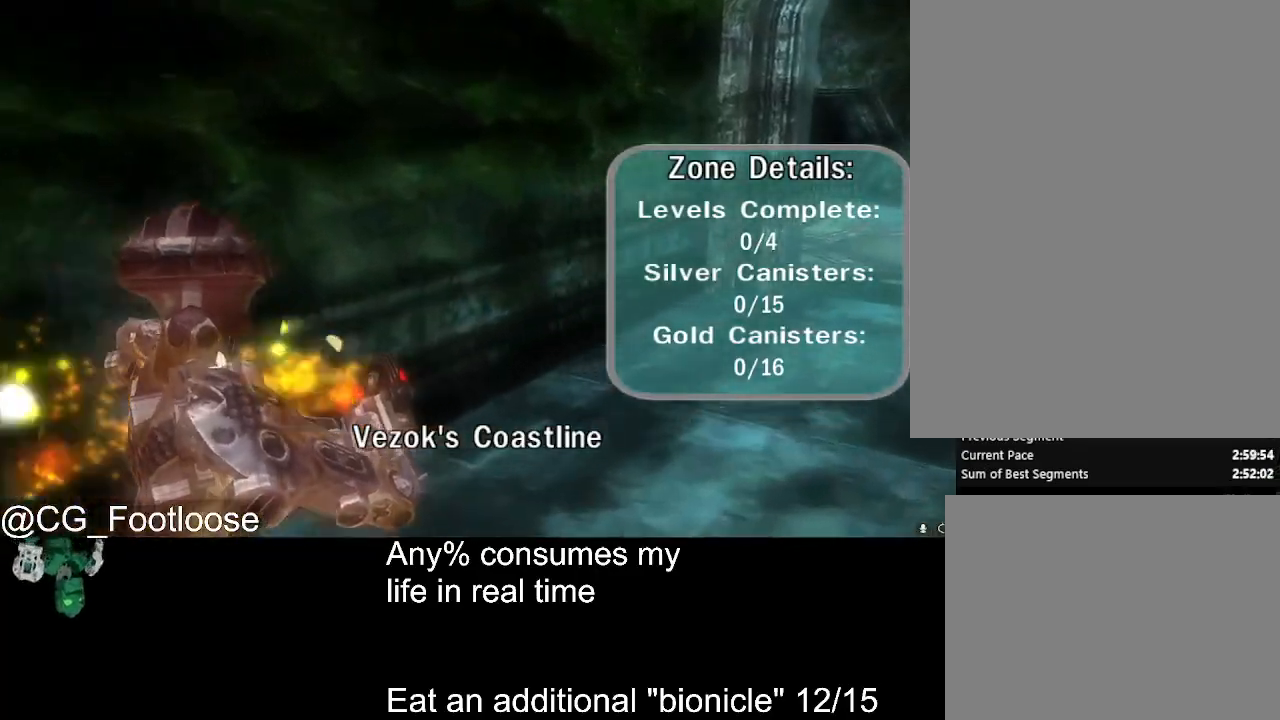
{"keys": ["d", "w"], "mouse": ["left"], "events": []}
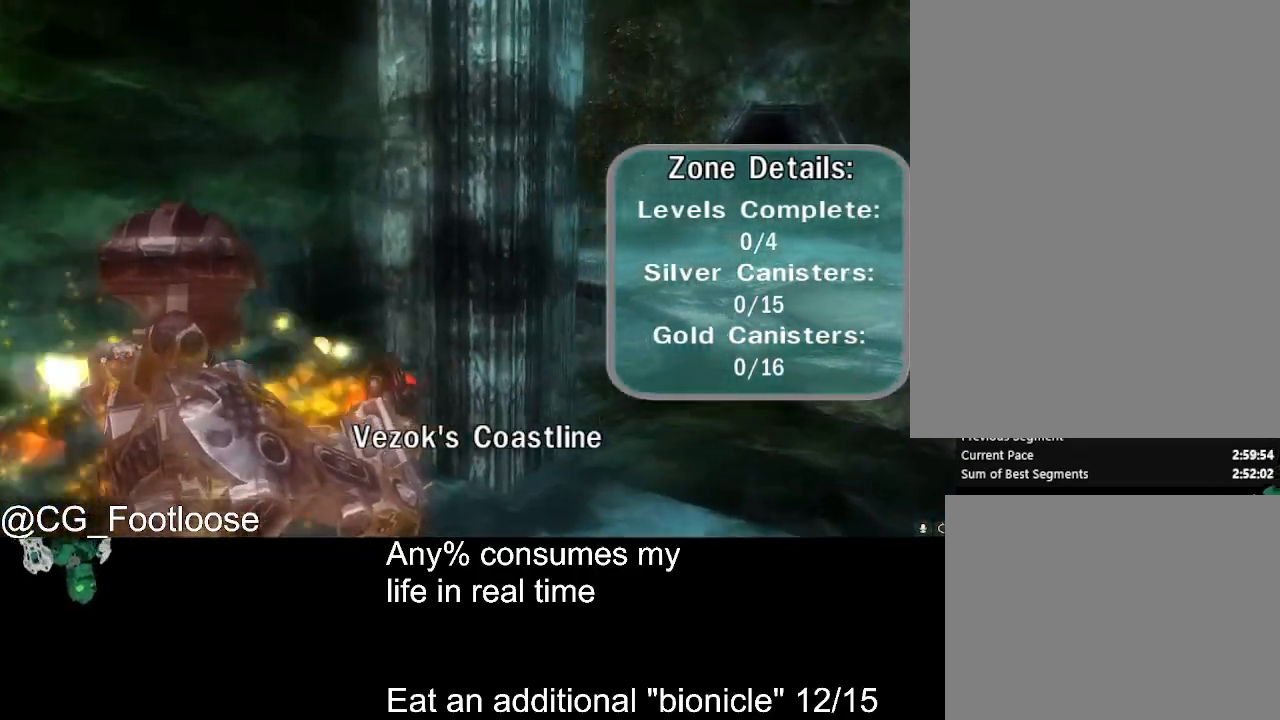
{"keys": ["d", "w"], "mouse": ["left"], "events": []}
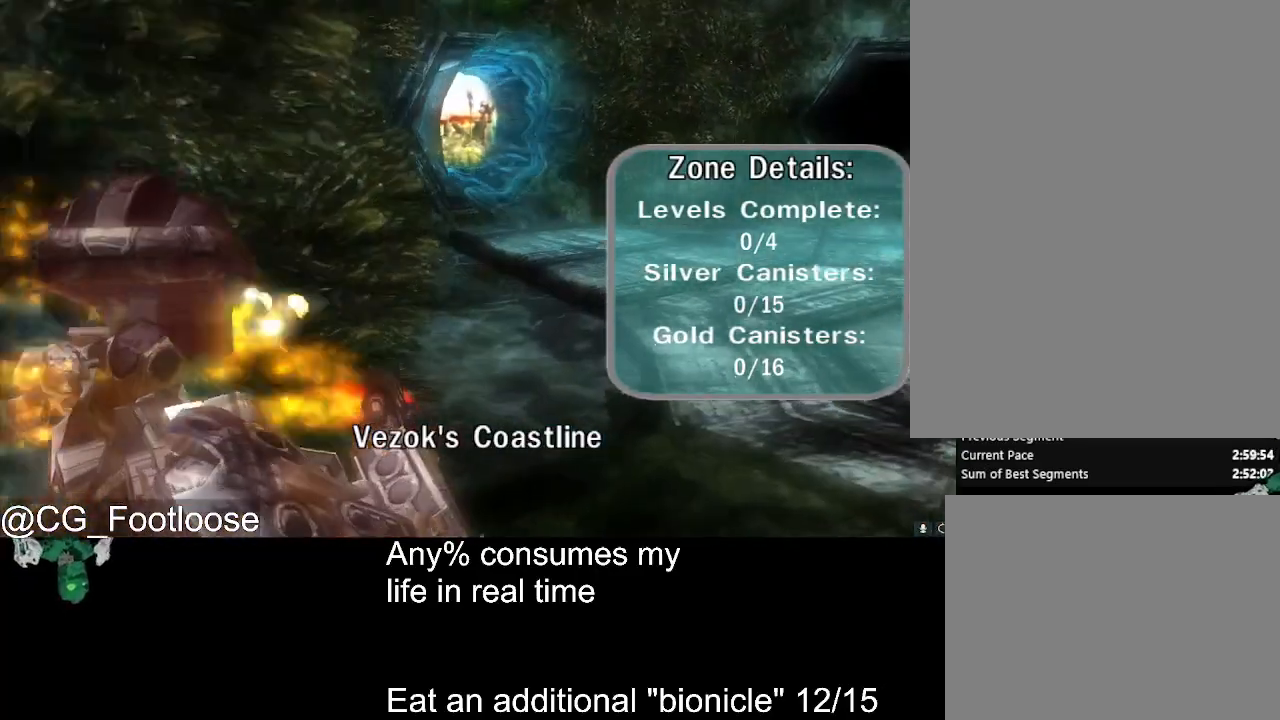
{"keys": ["d", "w"], "mouse": ["left"], "events": []}
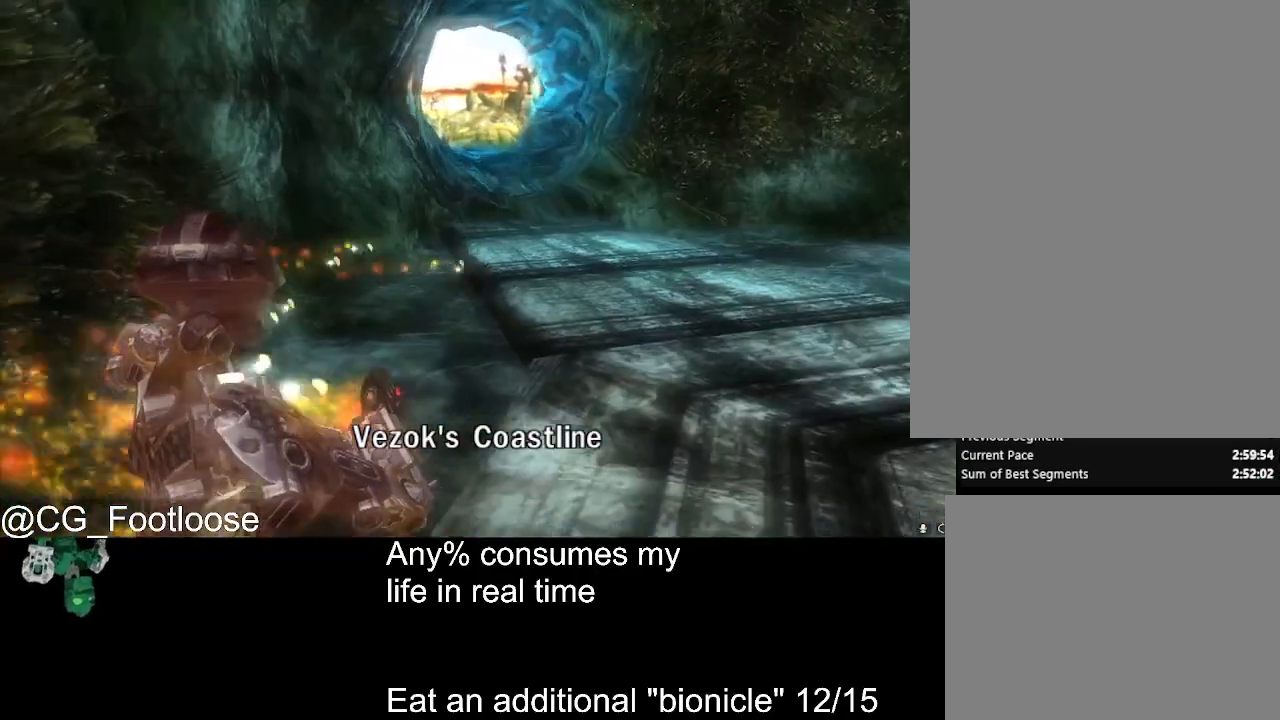
{"keys": ["d", "w"], "mouse": [], "events": [[284, "mouse_left", "up"]]}
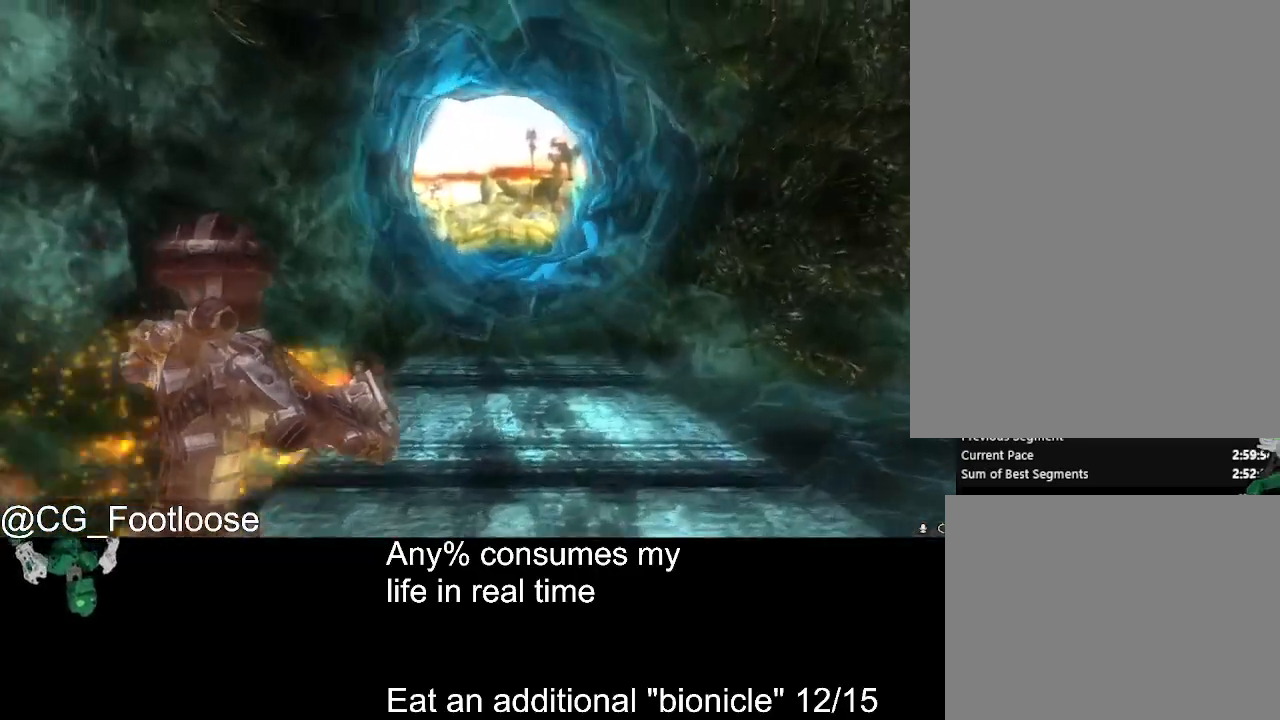
{"keys": ["w"], "mouse": [], "events": [[17, "space", "down"], [67, "mouse_left", "down"], [117, "d", "up"], [117, "space", "up"], [167, "mouse_left", "up"], [167, "space", "down"], [200, "mouse_left", "down"], [250, "space", "up"], [300, "mouse_left", "up"], [350, "mouse_left", "down"], [450, "mouse_left", "up"]]}
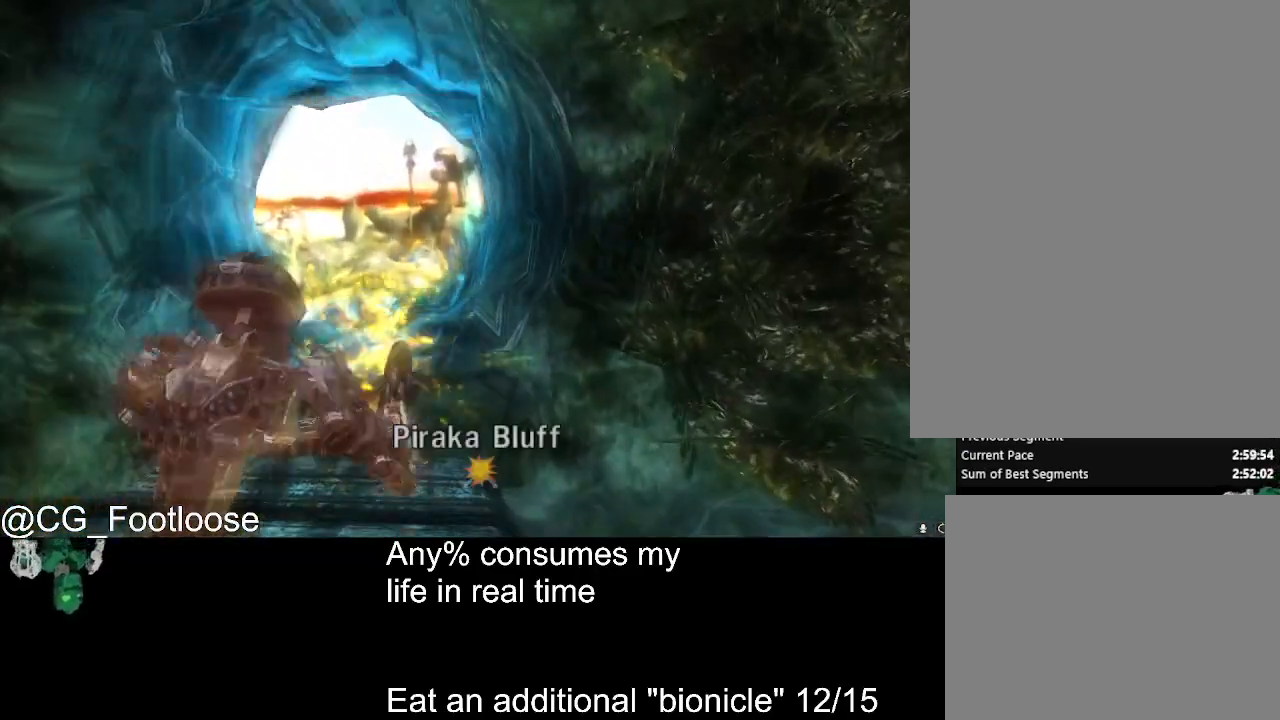
{"keys": [], "mouse": [], "events": [[317, "w", "up"]]}